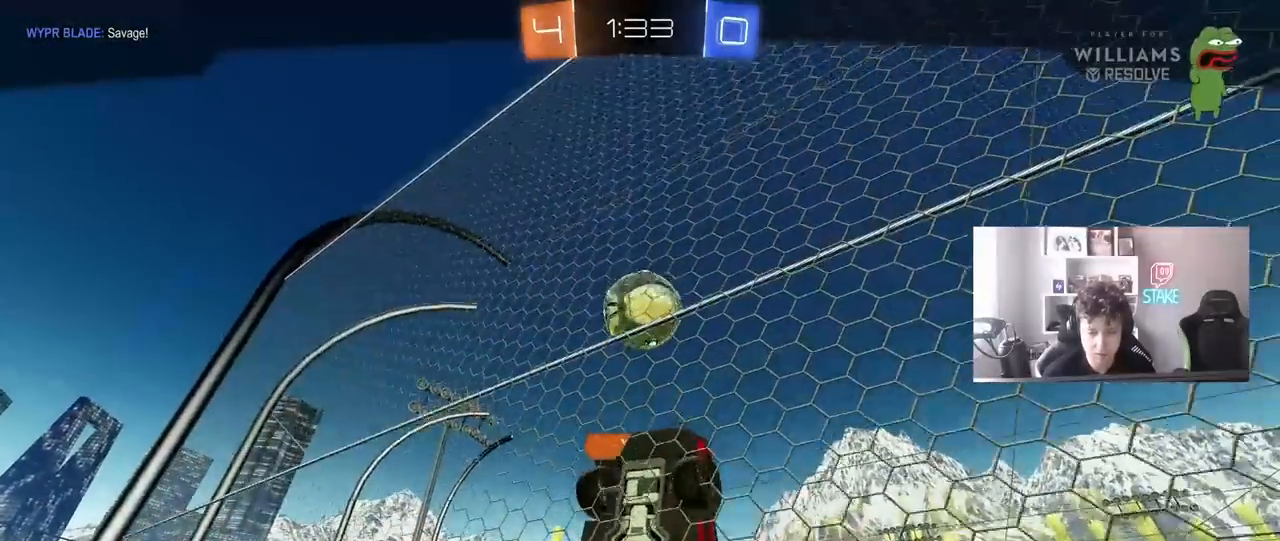
Gameplay with keyboard and mouse; each line is a JSON object with the keys and mouse buttons held at the frame after it. "events" lists presses ("down") and releases ("up") of "1", "2", "3", "4", "5", "a", "alt", "c", "caps_lock", "ctrl", "d", "e", "f", "g", "q", "r", "s", "shift", "space", "t", "tab", "v", "w", "x", "z", "mouse_left", "mouse_wheel" and "mouse_right" between this image and that frame as [ms after this image, input, new state], when the widget could be followed in between. "mouse_left", "mouse_wheel", "mouse_right" = the "left", "wheel", "right" buttons of the "mouse" list. No other keys are recorded. "wheel" means that the mouse wheel is clicked or scrolled. Mouse movement is not recorded.
{"keys": [], "mouse": [], "events": []}
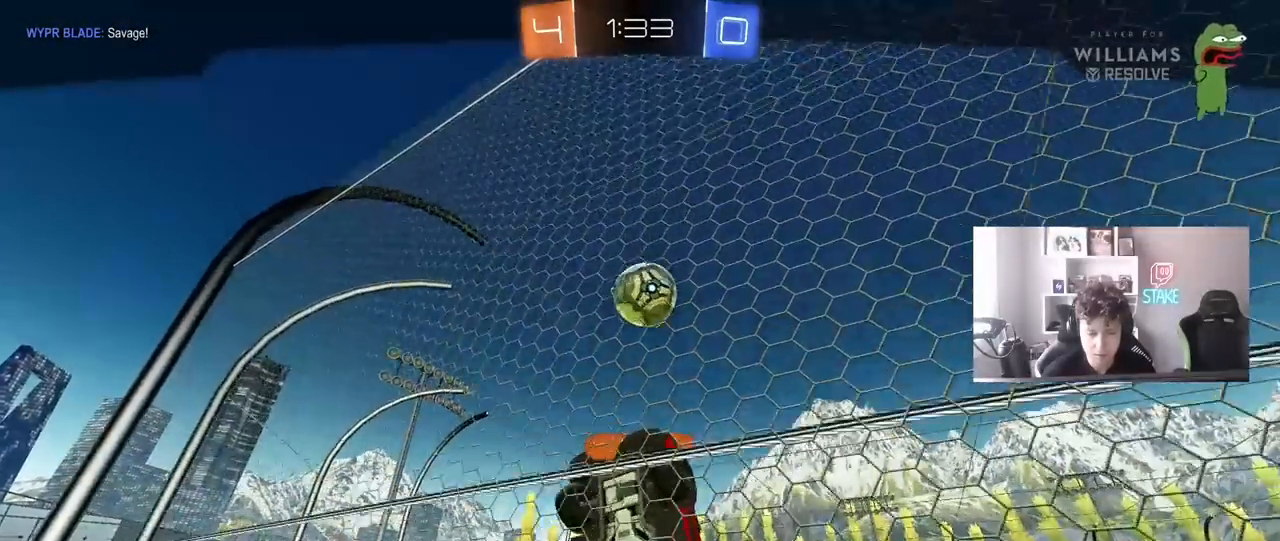
{"keys": [], "mouse": [], "events": [[300, "mouse_right", "down"], [433, "mouse_right", "up"]]}
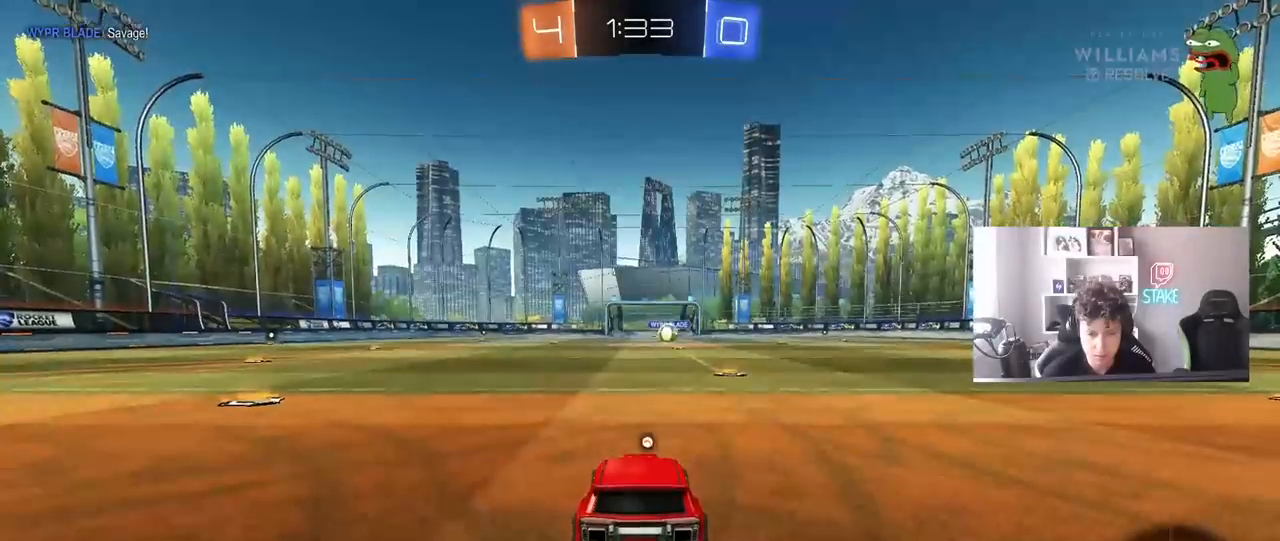
{"keys": ["tab"], "mouse": [], "events": [[217, "tab", "down"]]}
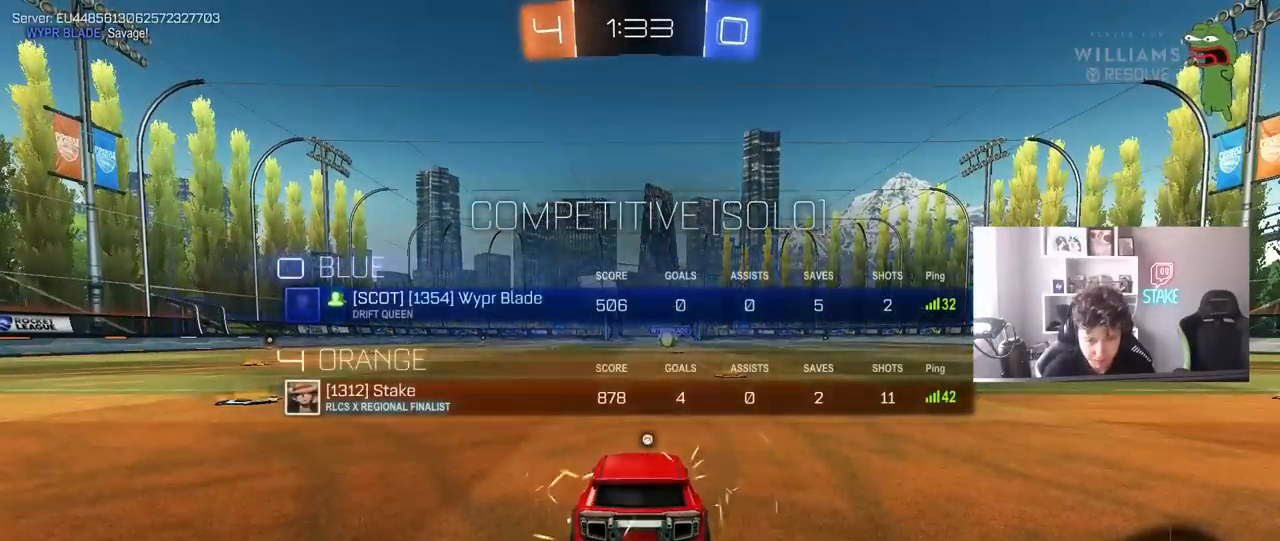
{"keys": [], "mouse": [], "events": [[50, "tab", "up"]]}
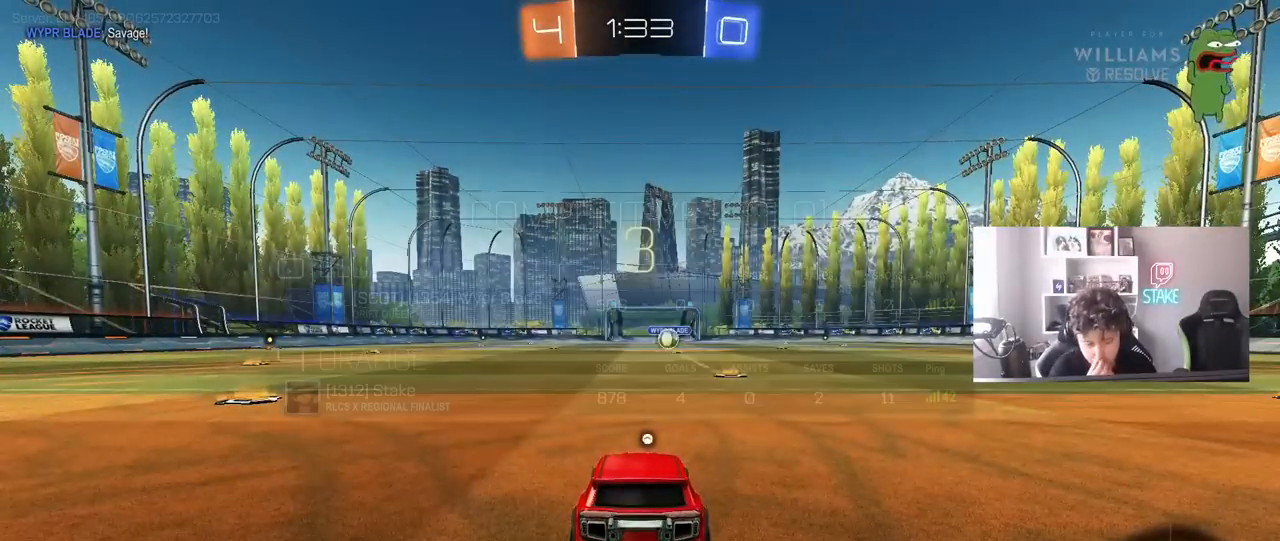
{"keys": [], "mouse": [], "events": [[17, "tab", "down"], [433, "tab", "up"]]}
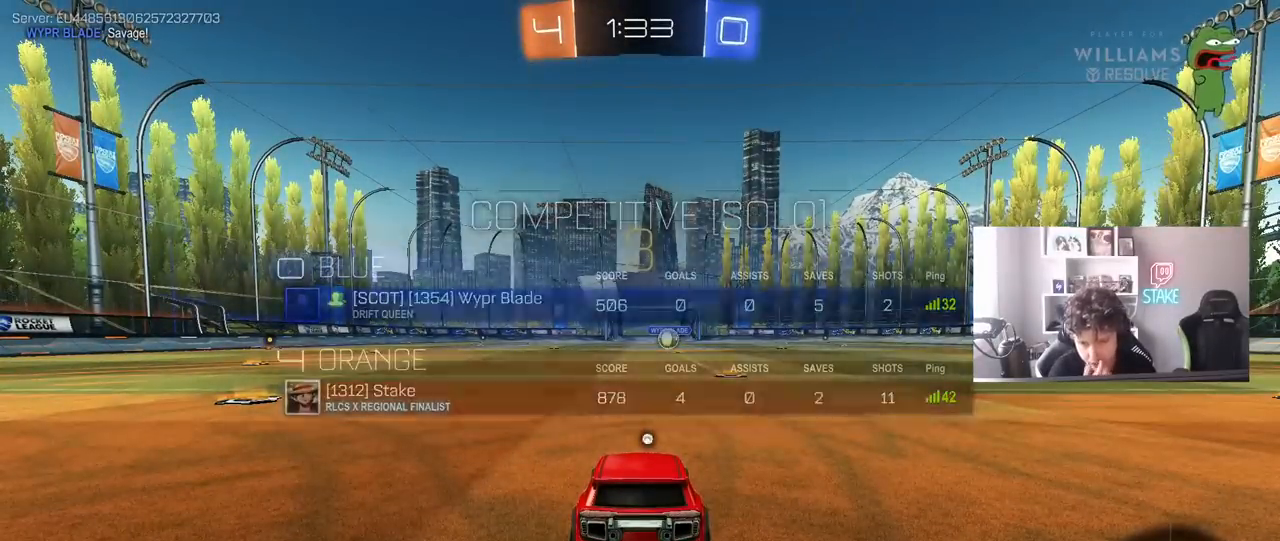
{"keys": ["tab"], "mouse": [], "events": [[167, "tab", "down"]]}
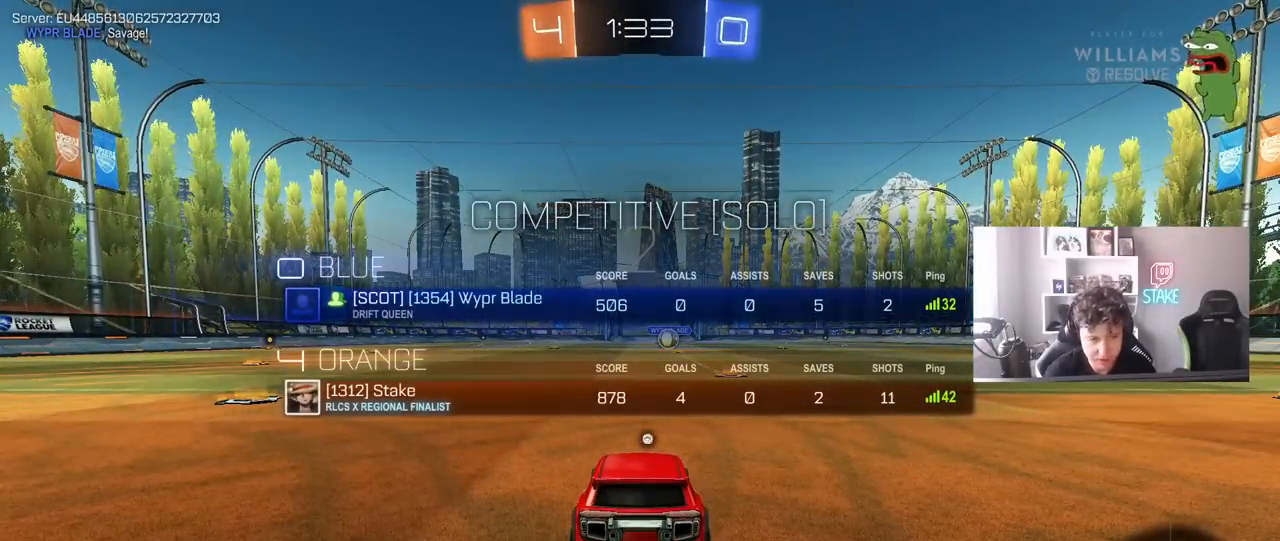
{"keys": ["tab", "w"], "mouse": [], "events": [[417, "w", "down"]]}
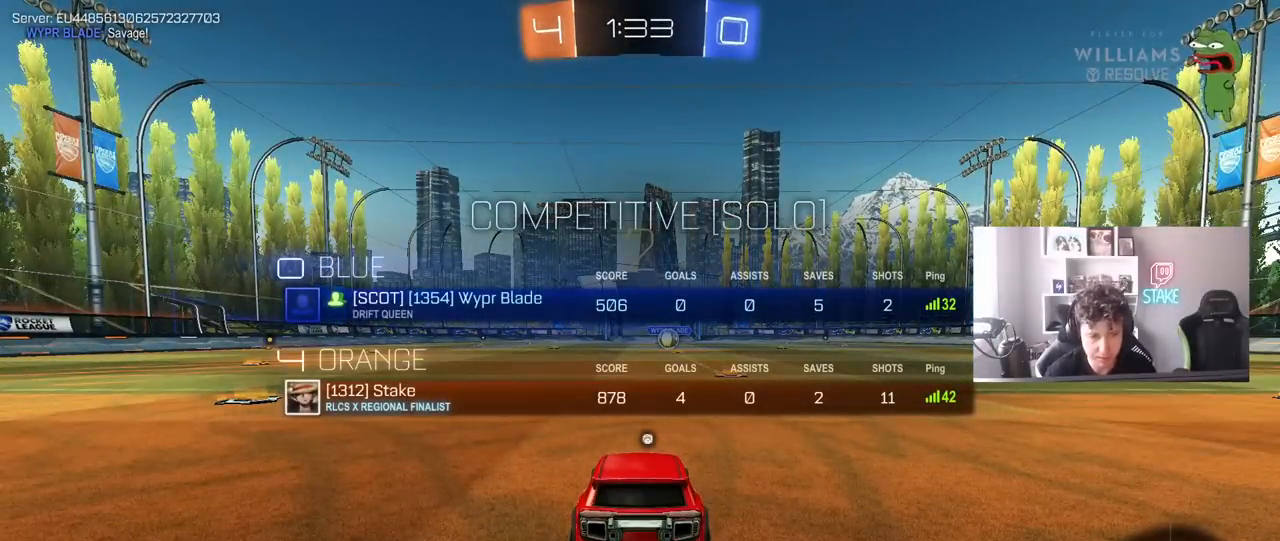
{"keys": ["w"], "mouse": ["left"], "events": [[150, "tab", "up"], [250, "mouse_left", "down"]]}
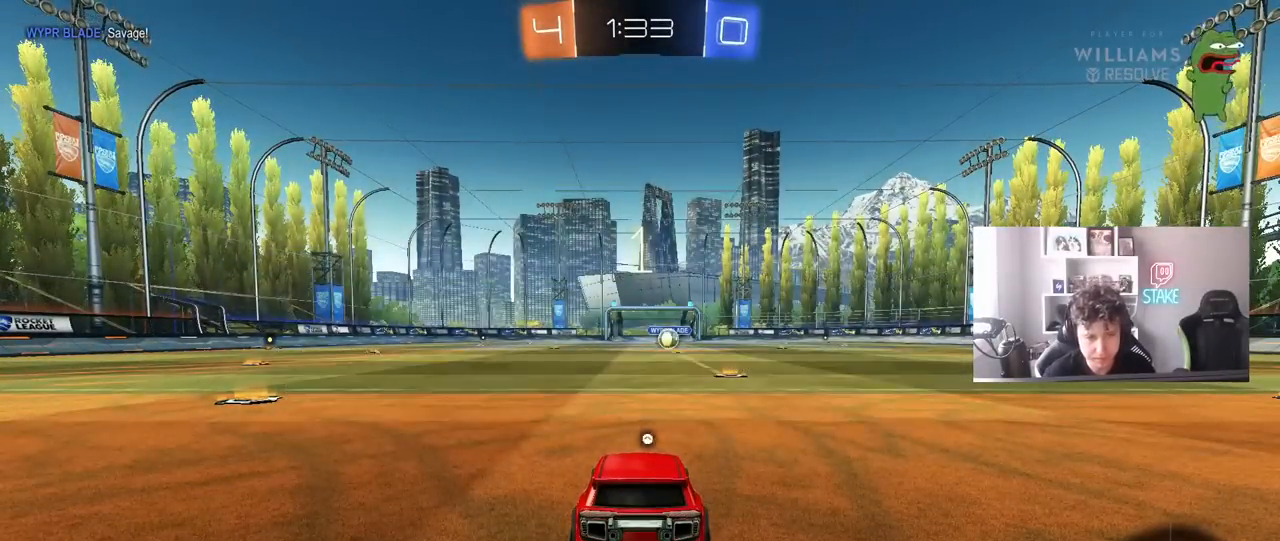
{"keys": ["w"], "mouse": ["left"], "events": [[267, "space", "down"], [450, "space", "up"]]}
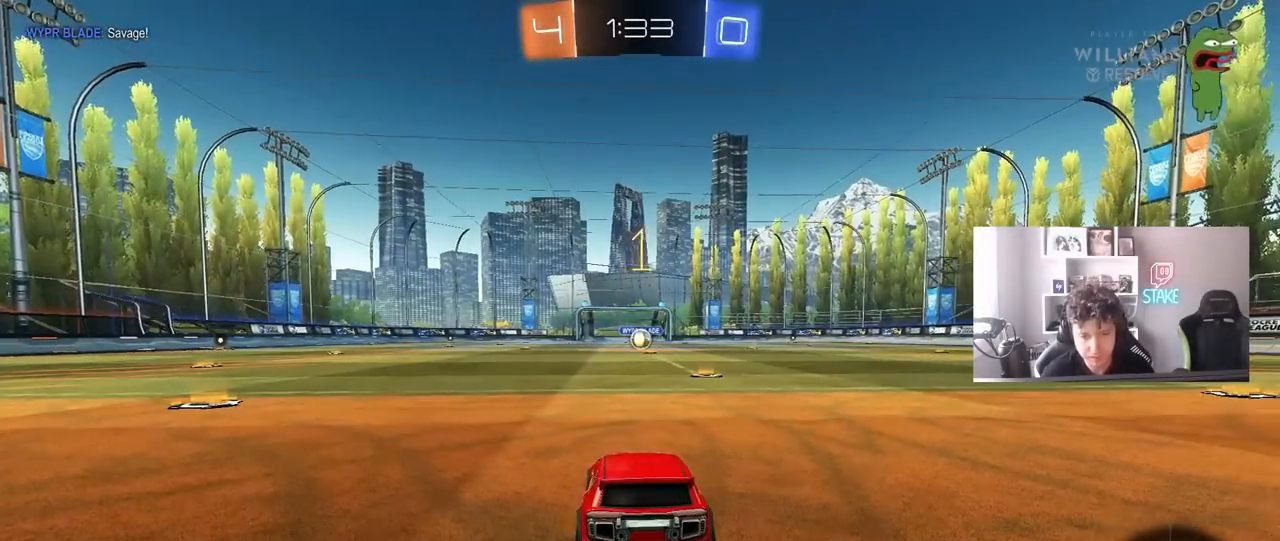
{"keys": ["w"], "mouse": ["left"], "events": [[333, "d", "down"], [467, "d", "up"]]}
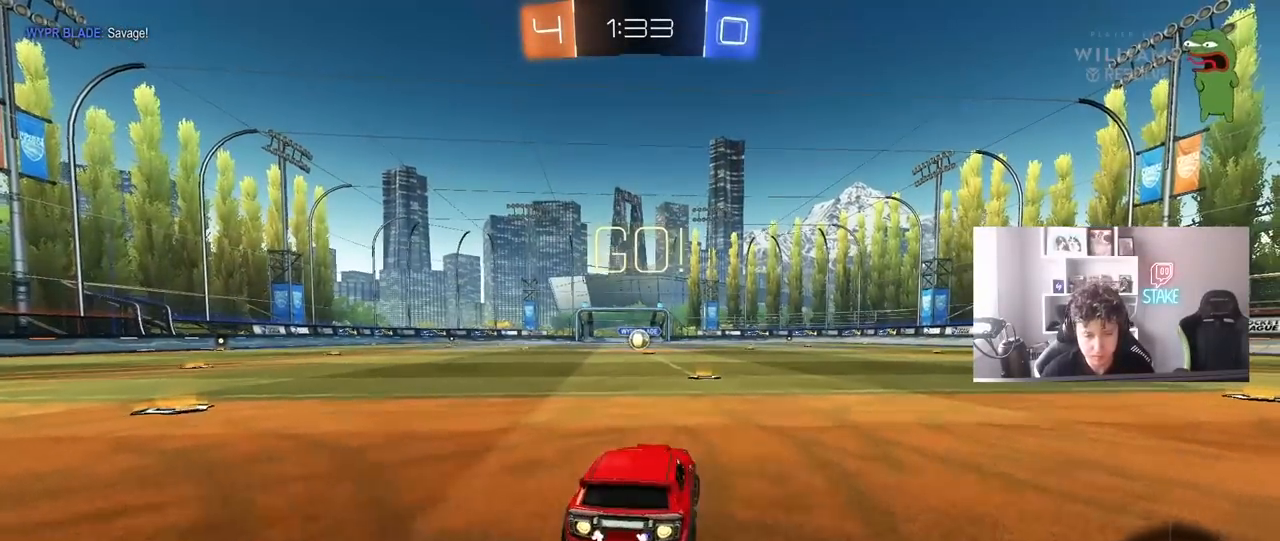
{"keys": ["a", "shift", "w"], "mouse": ["left"], "events": [[383, "mouse_right", "down"], [483, "a", "down"], [483, "mouse_right", "up"], [483, "shift", "down"]]}
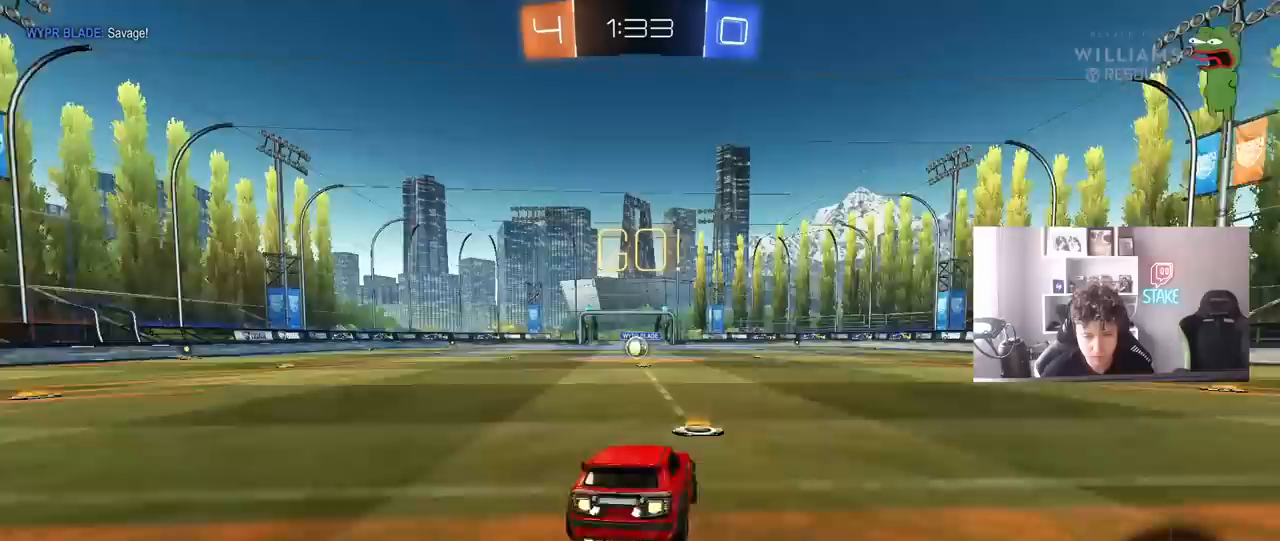
{"keys": ["a", "shift"], "mouse": ["left"], "events": [[33, "mouse_right", "down"], [83, "s", "down"], [83, "w", "up"], [167, "mouse_right", "up"], [450, "s", "up"]]}
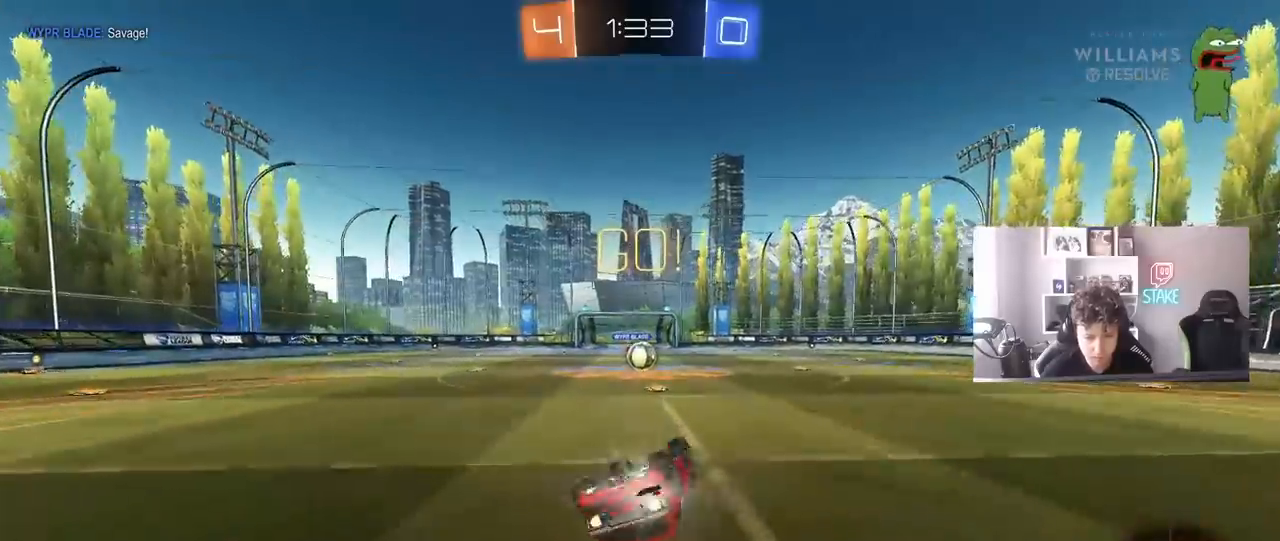
{"keys": [], "mouse": [], "events": [[50, "s", "down"], [233, "mouse_left", "up"], [283, "s", "up"], [283, "shift", "up"], [333, "a", "up"]]}
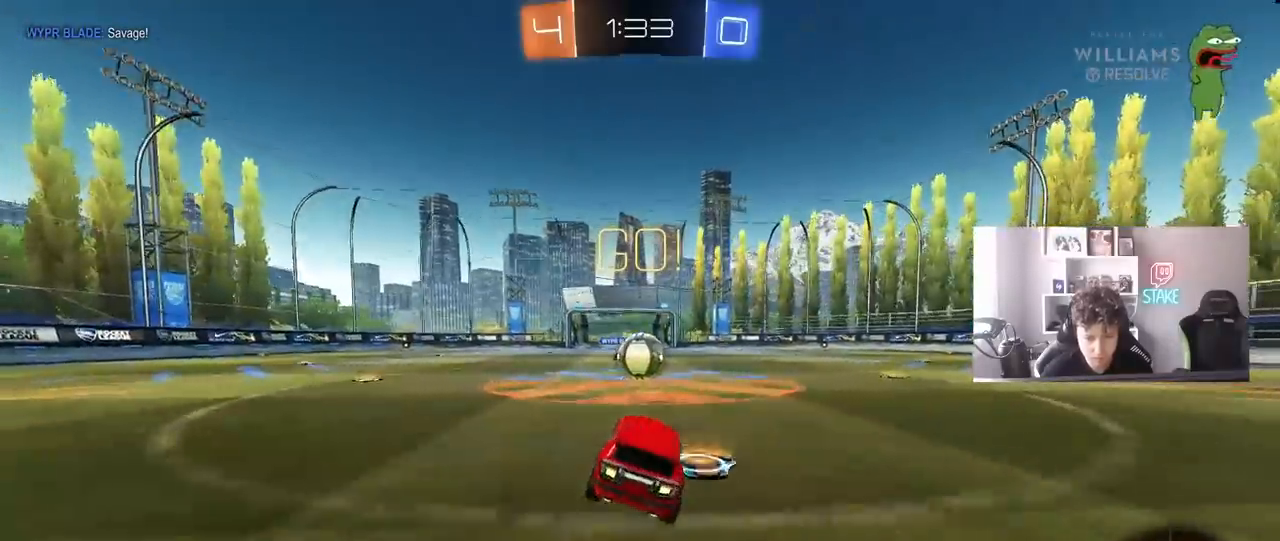
{"keys": ["a", "shift", "w"], "mouse": ["right"], "events": [[200, "a", "down"], [200, "mouse_right", "down"], [250, "a", "up"], [300, "mouse_right", "up"], [433, "shift", "down"], [433, "w", "down"], [483, "a", "down"], [483, "mouse_right", "down"]]}
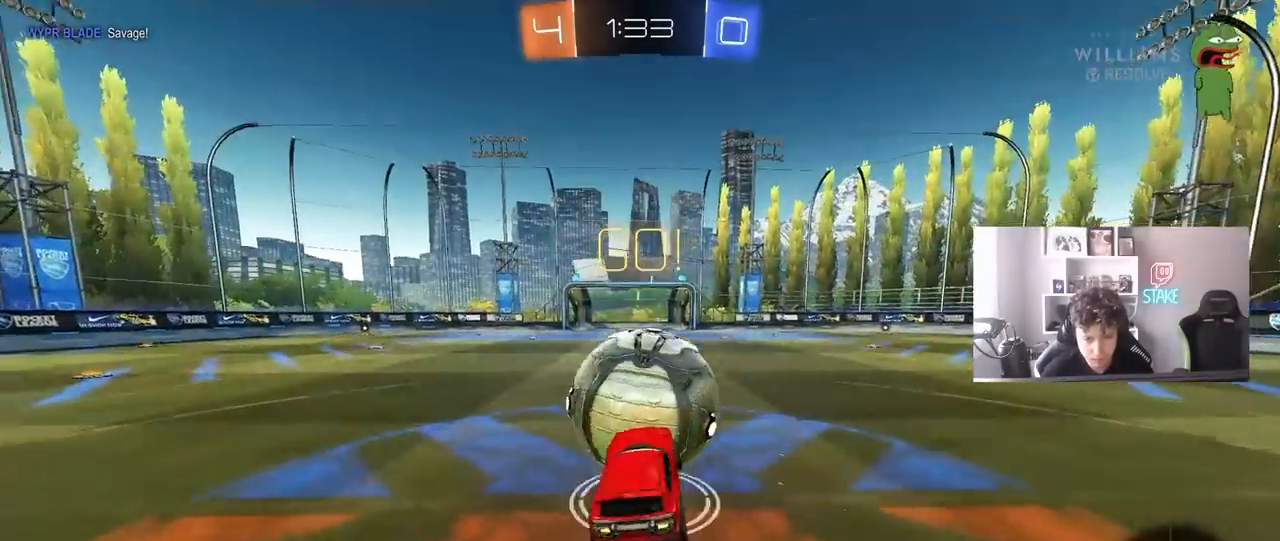
{"keys": ["a", "s", "shift"], "mouse": [], "events": [[133, "s", "down"], [133, "w", "up"], [217, "mouse_right", "up"]]}
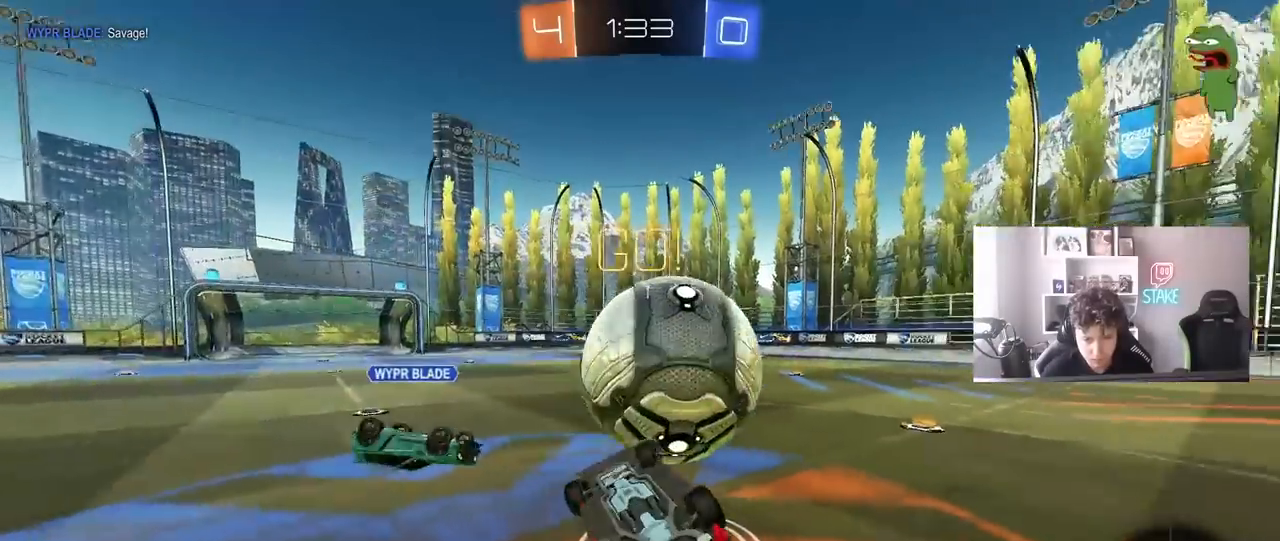
{"keys": ["d"], "mouse": [], "events": [[233, "a", "up"], [233, "d", "down"], [233, "shift", "up"], [467, "s", "up"]]}
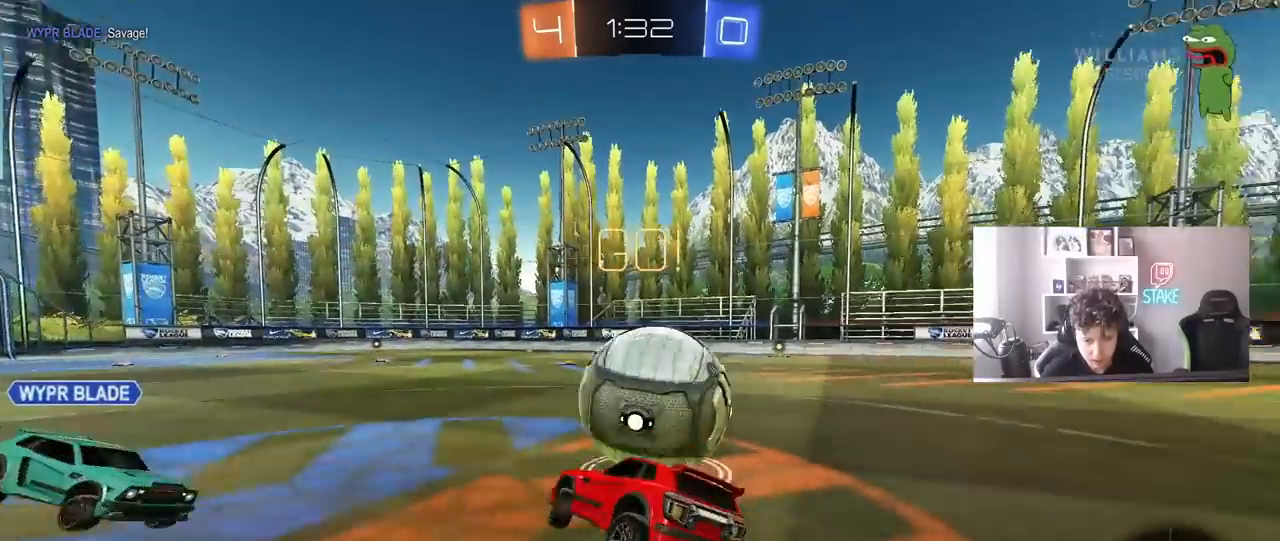
{"keys": ["d", "w"], "mouse": [], "events": [[117, "w", "down"]]}
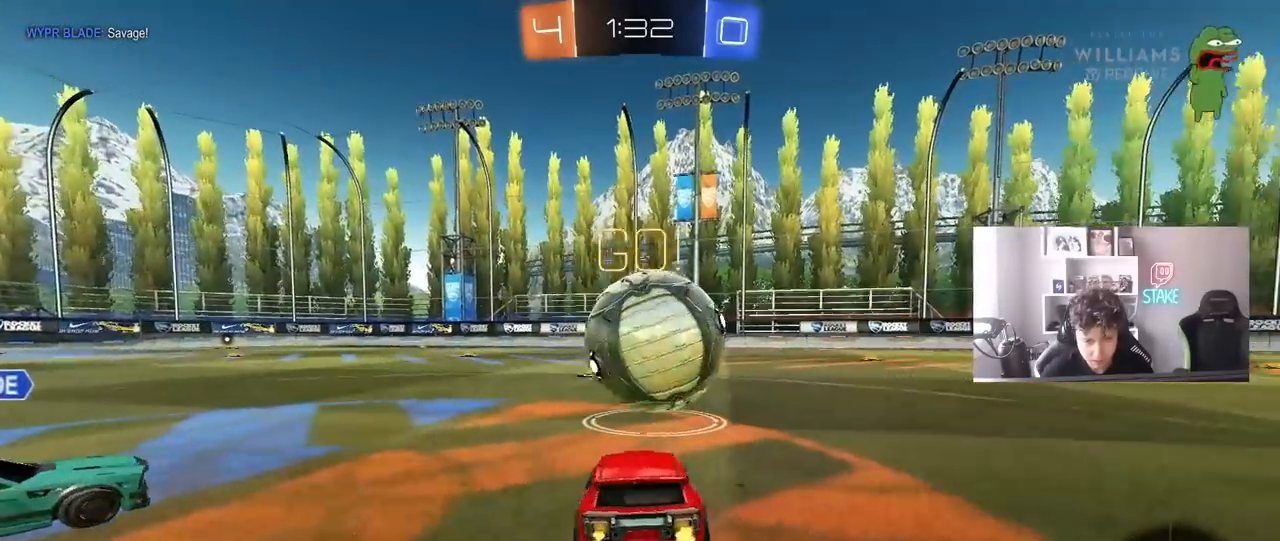
{"keys": ["a"], "mouse": [], "events": [[400, "a", "down"], [400, "d", "up"], [400, "w", "up"]]}
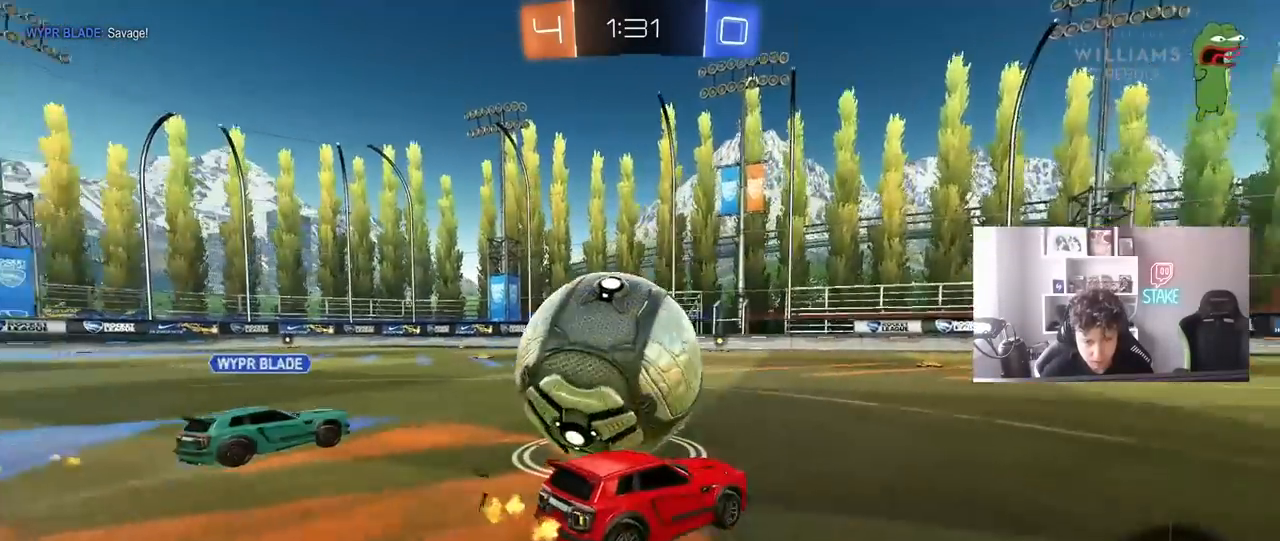
{"keys": ["a", "w"], "mouse": [], "events": [[183, "a", "up"], [183, "w", "down"], [283, "a", "down"]]}
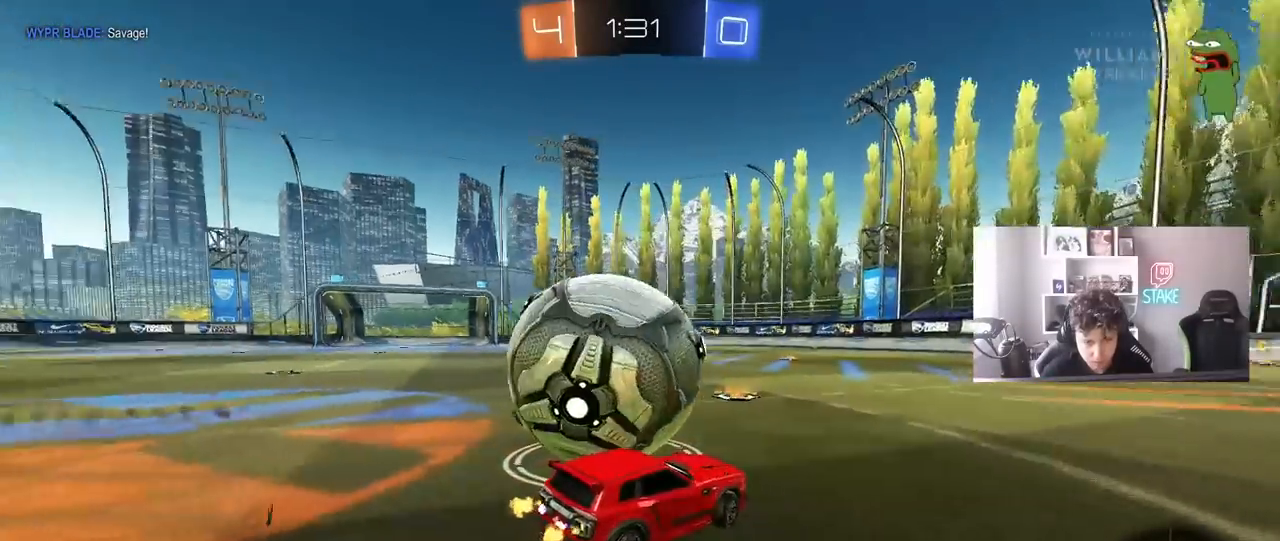
{"keys": ["d", "w"], "mouse": [], "events": [[17, "w", "up"], [100, "s", "down"], [150, "a", "up"], [150, "d", "down"], [250, "s", "up"], [383, "w", "down"]]}
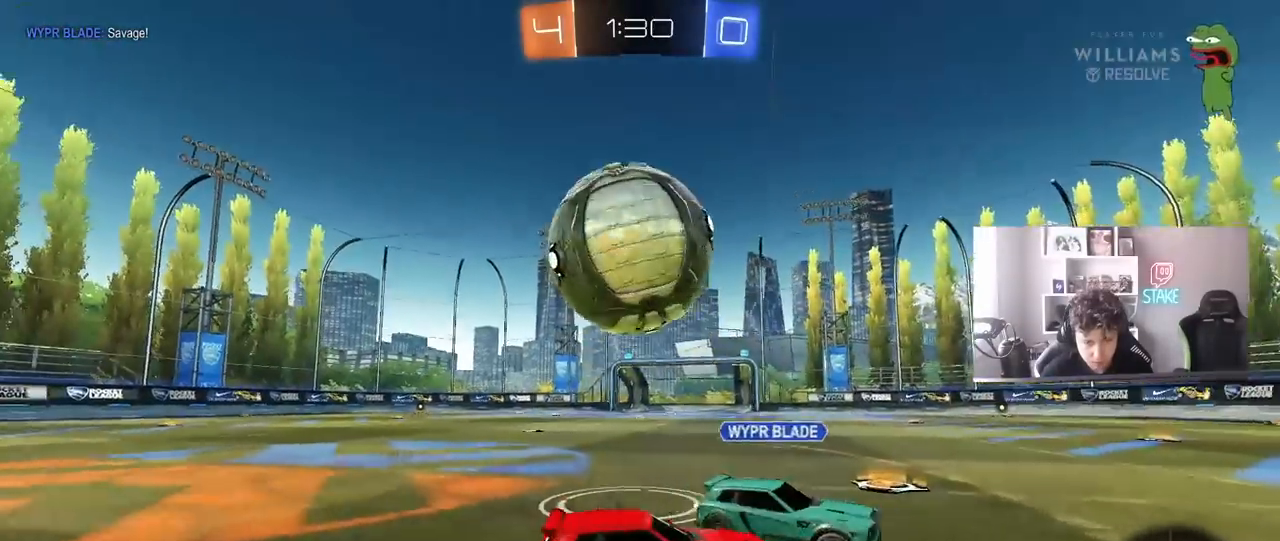
{"keys": ["a", "w"], "mouse": [], "events": [[33, "a", "down"], [33, "d", "up"], [117, "shift", "down"], [267, "w", "up"], [317, "shift", "up"], [500, "w", "down"]]}
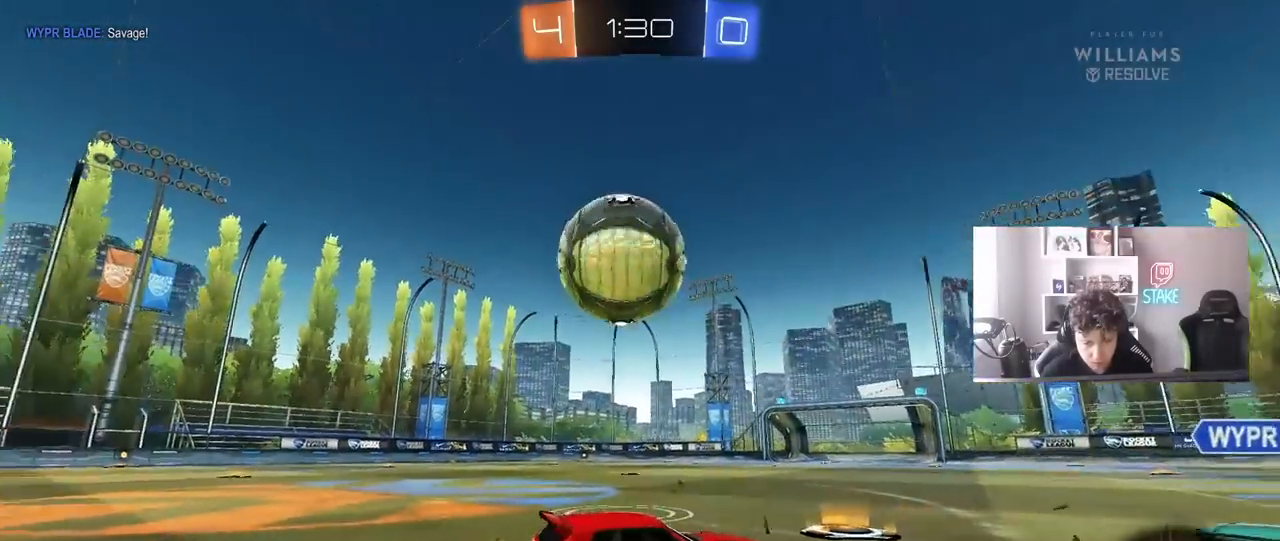
{"keys": ["a", "w"], "mouse": [], "events": [[100, "w", "up"], [233, "w", "down"]]}
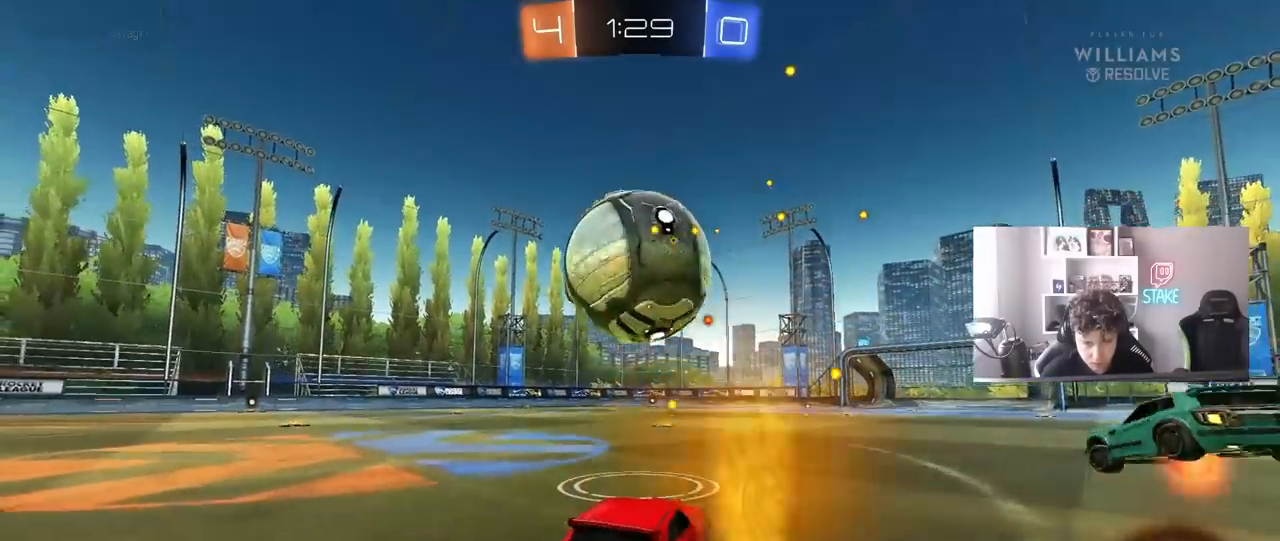
{"keys": ["a", "s"], "mouse": [], "events": [[17, "w", "up"], [67, "a", "up"], [117, "s", "down"], [150, "d", "down"], [250, "s", "up"], [383, "d", "up"], [383, "s", "down"], [433, "a", "down"]]}
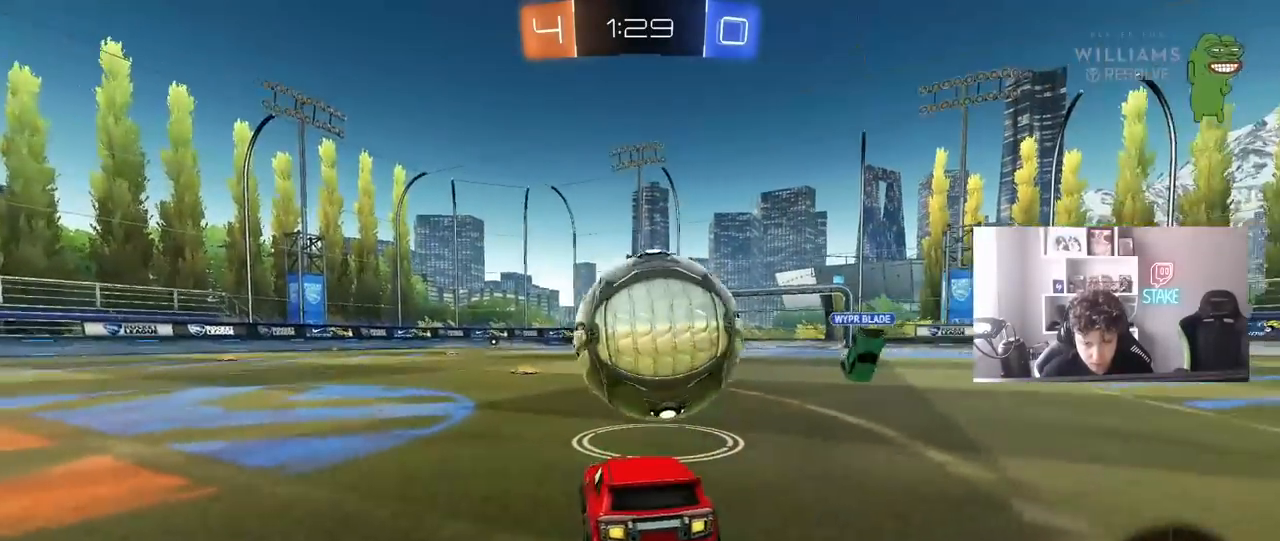
{"keys": ["d", "w"], "mouse": [], "events": [[33, "shift", "down"], [83, "a", "up"], [83, "s", "up"], [133, "shift", "up"], [167, "d", "down"], [217, "w", "down"]]}
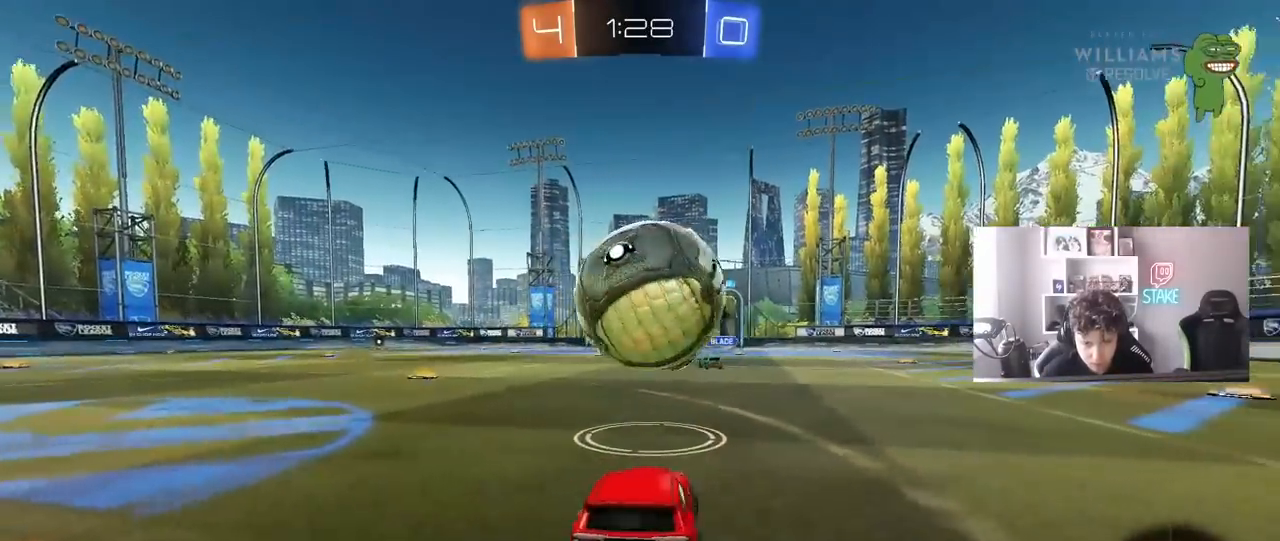
{"keys": ["d", "w"], "mouse": [], "events": [[50, "mouse_left", "down"], [100, "d", "up"], [183, "a", "down"], [283, "a", "up"], [283, "mouse_left", "up"], [467, "d", "down"]]}
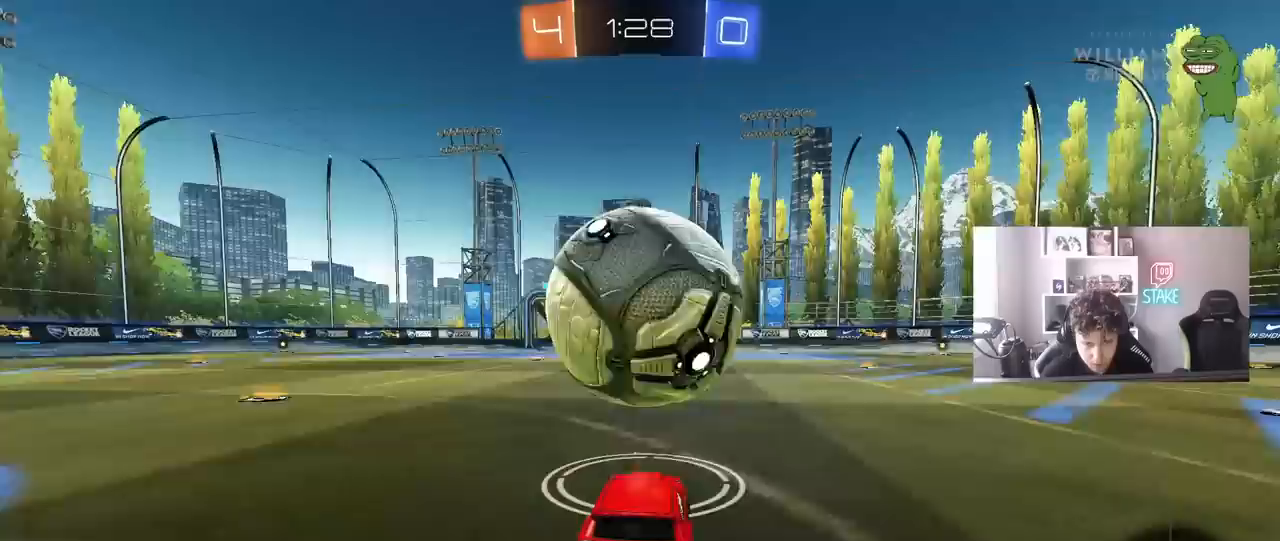
{"keys": ["w"], "mouse": [], "events": [[17, "d", "up"], [300, "w", "up"], [433, "a", "down"], [433, "w", "down"], [483, "a", "up"]]}
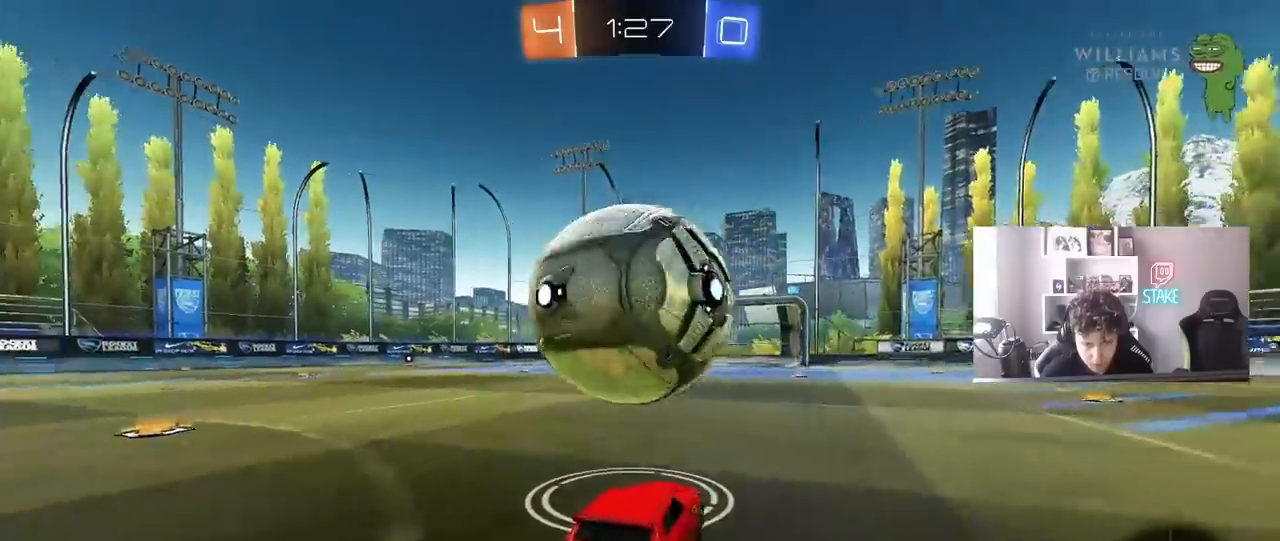
{"keys": [], "mouse": [], "events": [[500, "w", "up"]]}
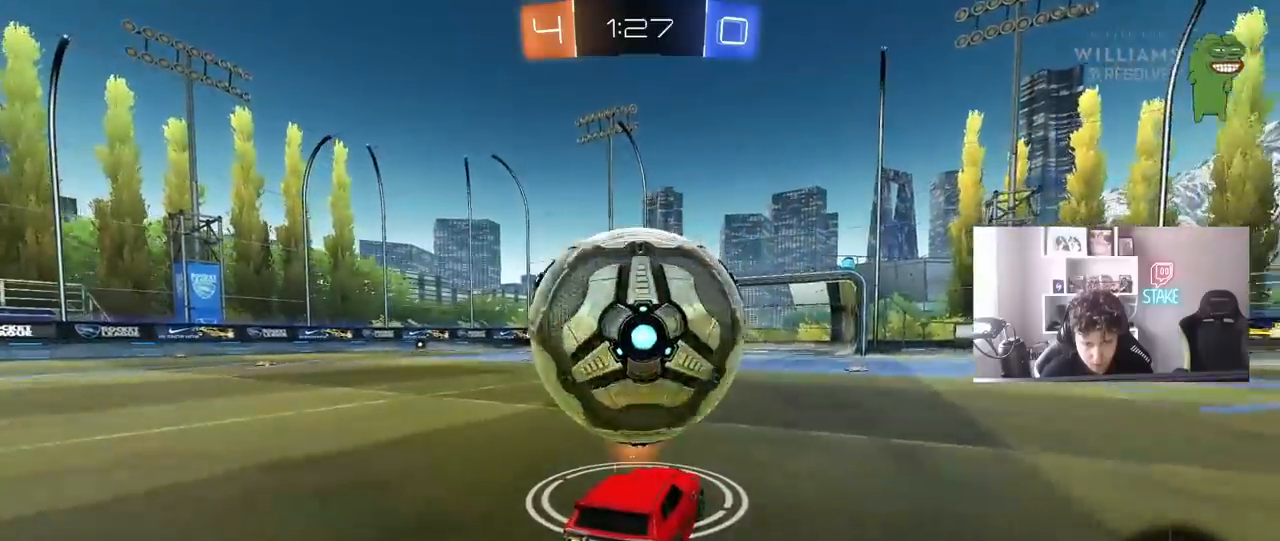
{"keys": ["w"], "mouse": ["left", "right"], "events": [[50, "a", "down"], [50, "w", "down"], [150, "a", "up"], [150, "mouse_left", "down"], [183, "mouse_right", "down"], [233, "d", "down"], [367, "d", "up"]]}
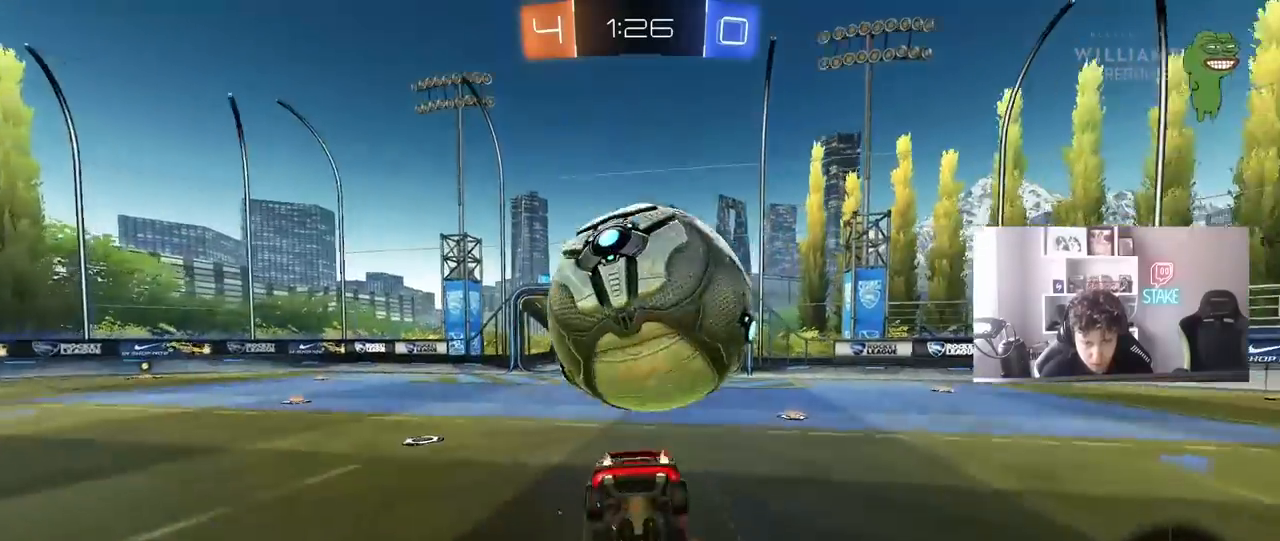
{"keys": ["a"], "mouse": [], "events": [[17, "mouse_left", "up"], [67, "mouse_right", "up"], [250, "space", "down"], [300, "d", "down"], [300, "w", "up"], [350, "shift", "down"], [383, "space", "up"], [433, "d", "up"], [483, "a", "down"], [483, "shift", "up"]]}
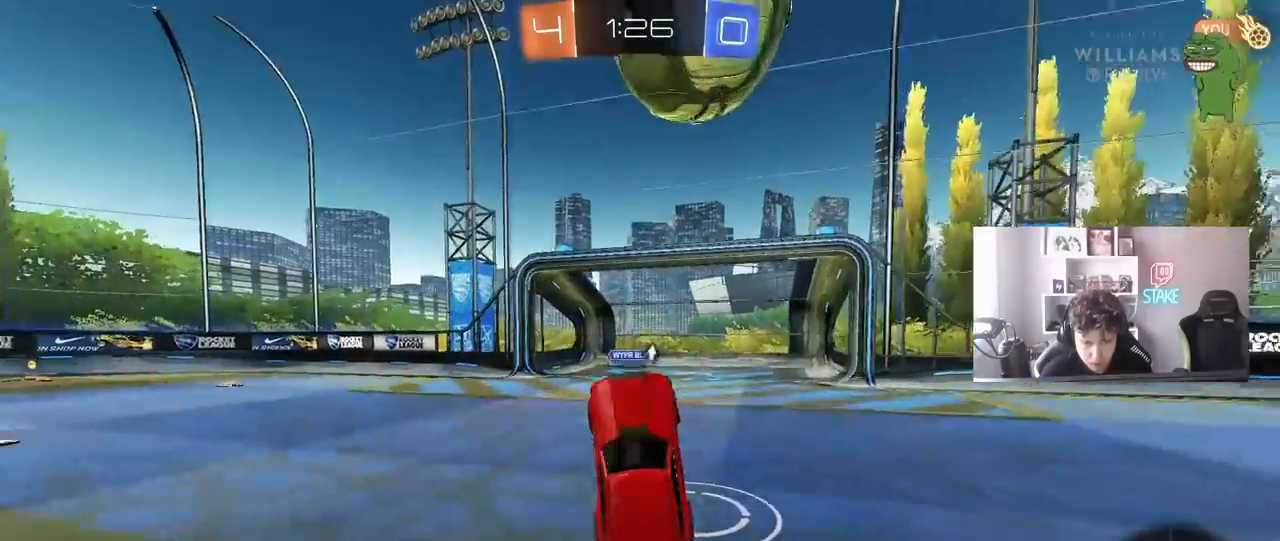
{"keys": ["a", "s"], "mouse": [], "events": [[117, "a", "up"], [167, "space", "down"], [217, "s", "down"], [267, "a", "down"], [317, "a", "up"], [367, "space", "up"], [400, "a", "down"]]}